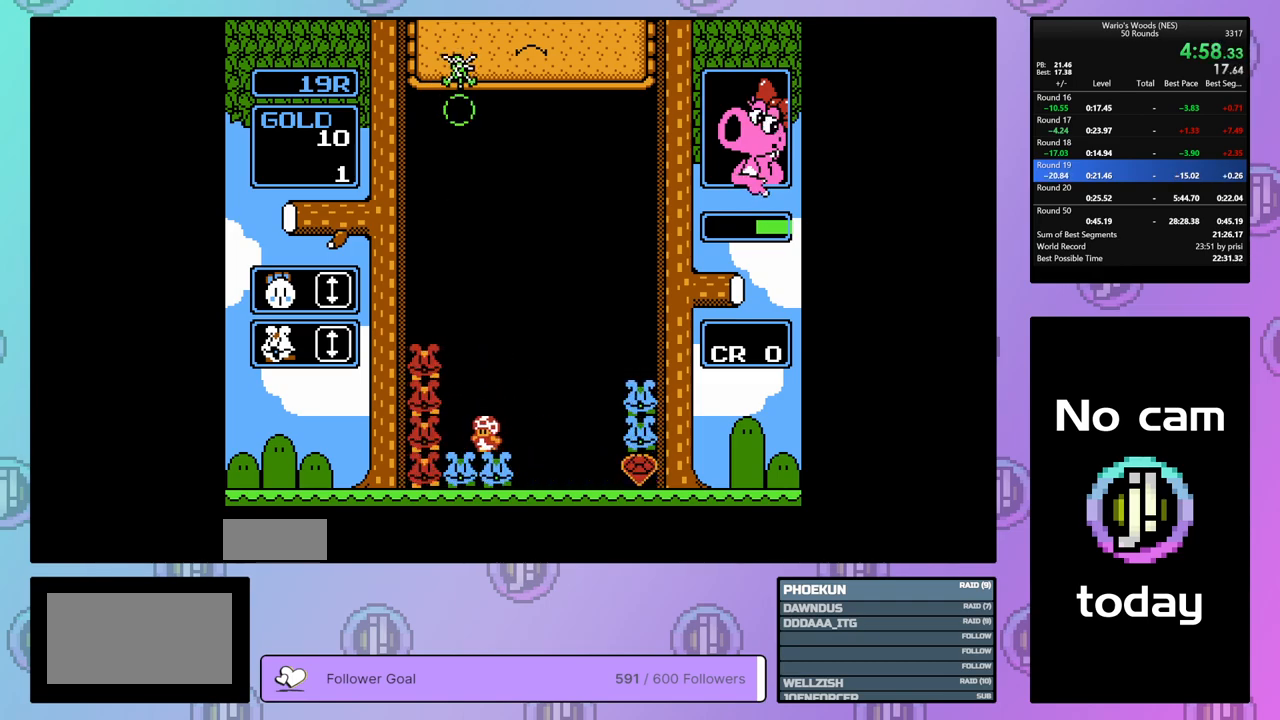
Gameplay with a controller (Nintendo layout); each line is a JSON object with the inputs held at the frame after it. "events" lists button and stick changes between this image and that frame as [ms after this image, input, new state], when the widget could be followed in between. Not read: L3 R3.
{"buttons": ["DPAD_RIGHT"], "events": [[33, "A", "down"], [67, "DPAD_LEFT", "up"], [150, "A", "up"], [150, "DPAD_RIGHT", "down"]]}
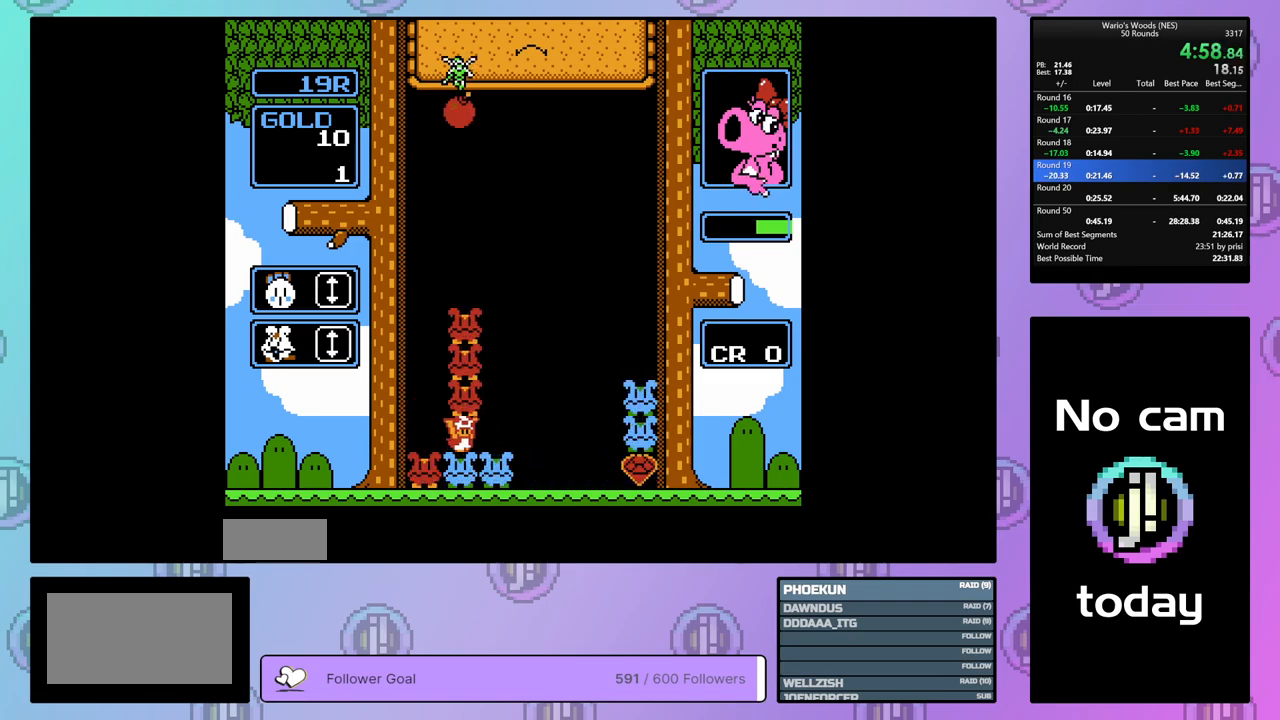
{"buttons": ["DPAD_RIGHT"], "events": []}
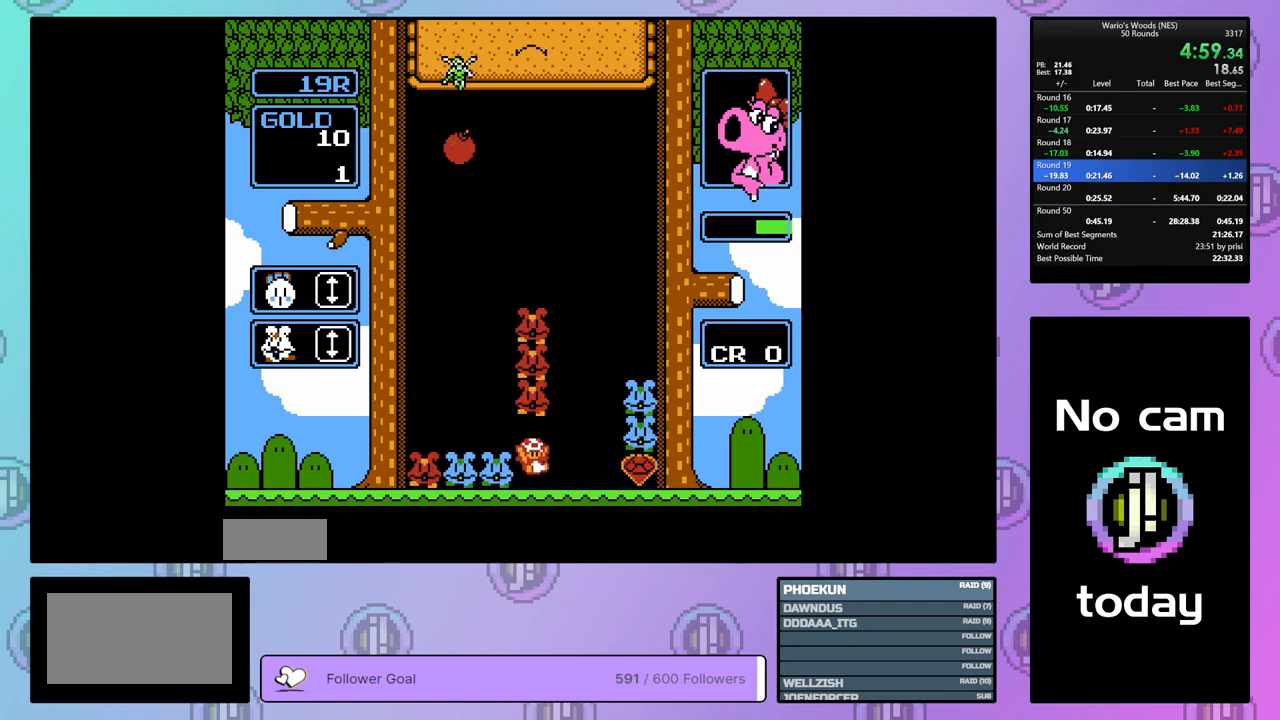
{"buttons": ["DPAD_UP"], "events": [[217, "B", "down"], [217, "DPAD_RIGHT", "up"], [350, "B", "up"], [433, "DPAD_UP", "down"]]}
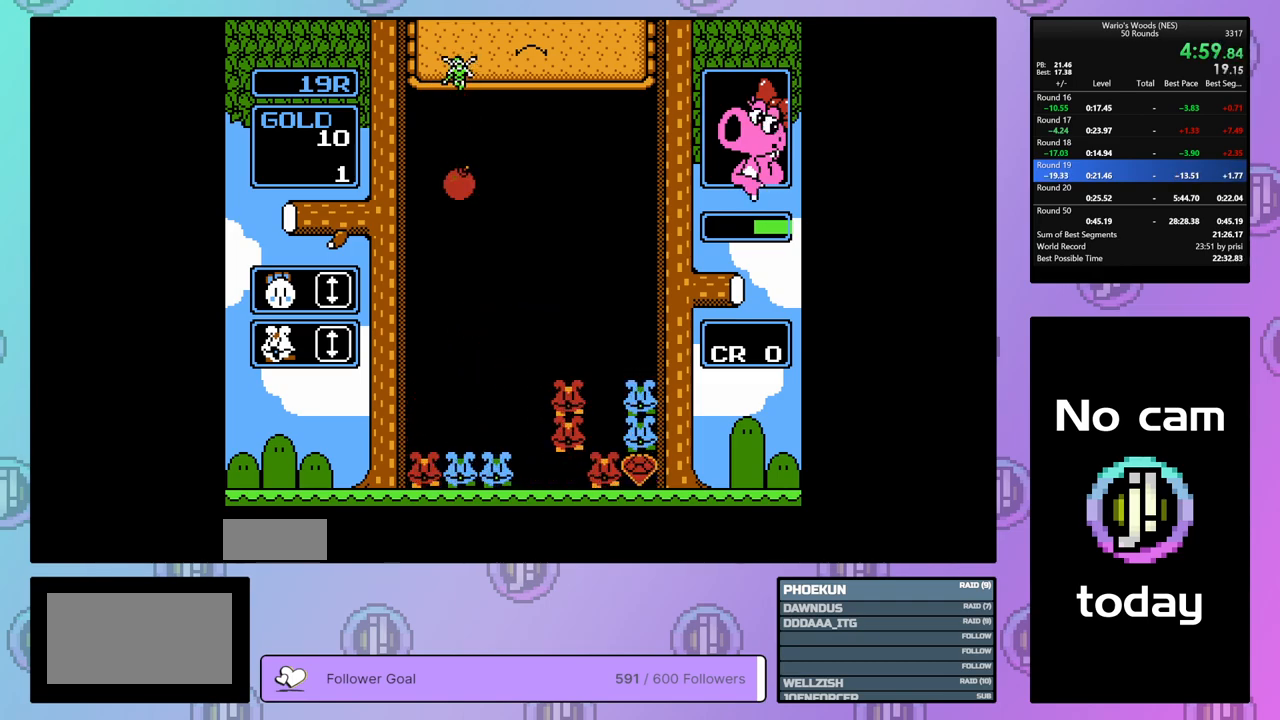
{"buttons": [], "events": [[50, "DPAD_UP", "up"], [117, "DPAD_RIGHT", "down"], [283, "DPAD_RIGHT", "up"]]}
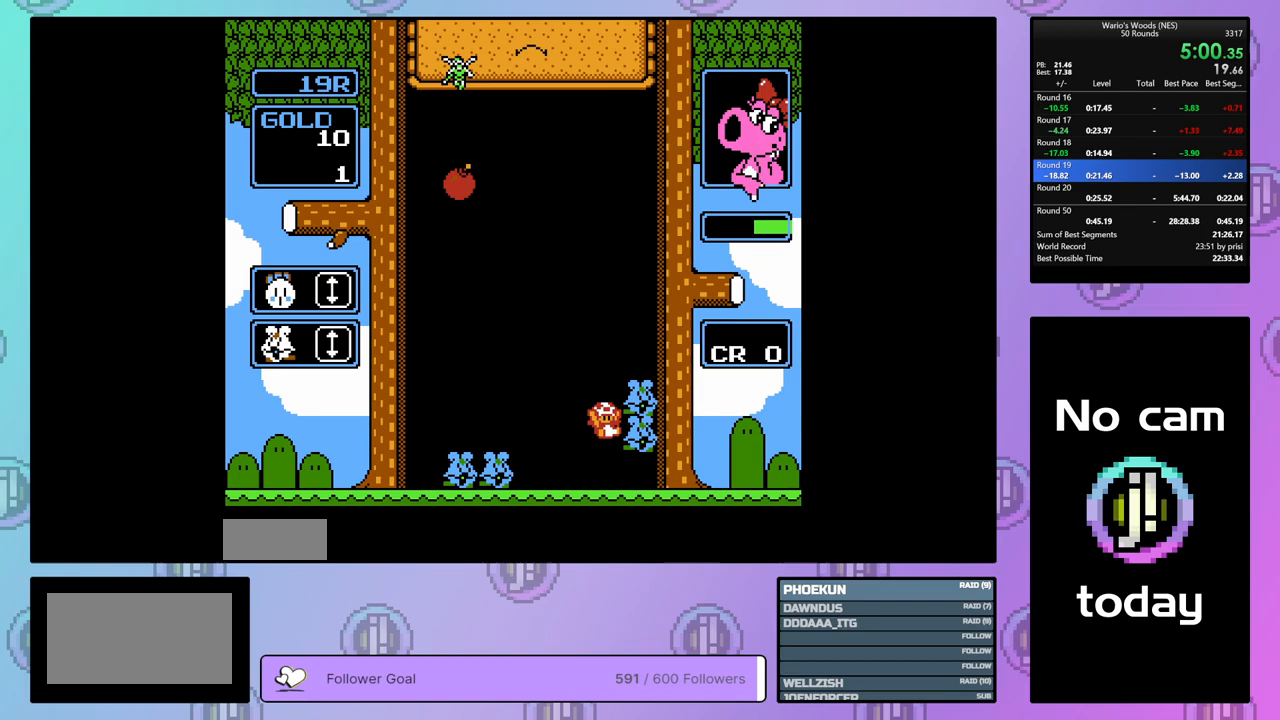
{"buttons": ["A"], "events": [[350, "A", "down"]]}
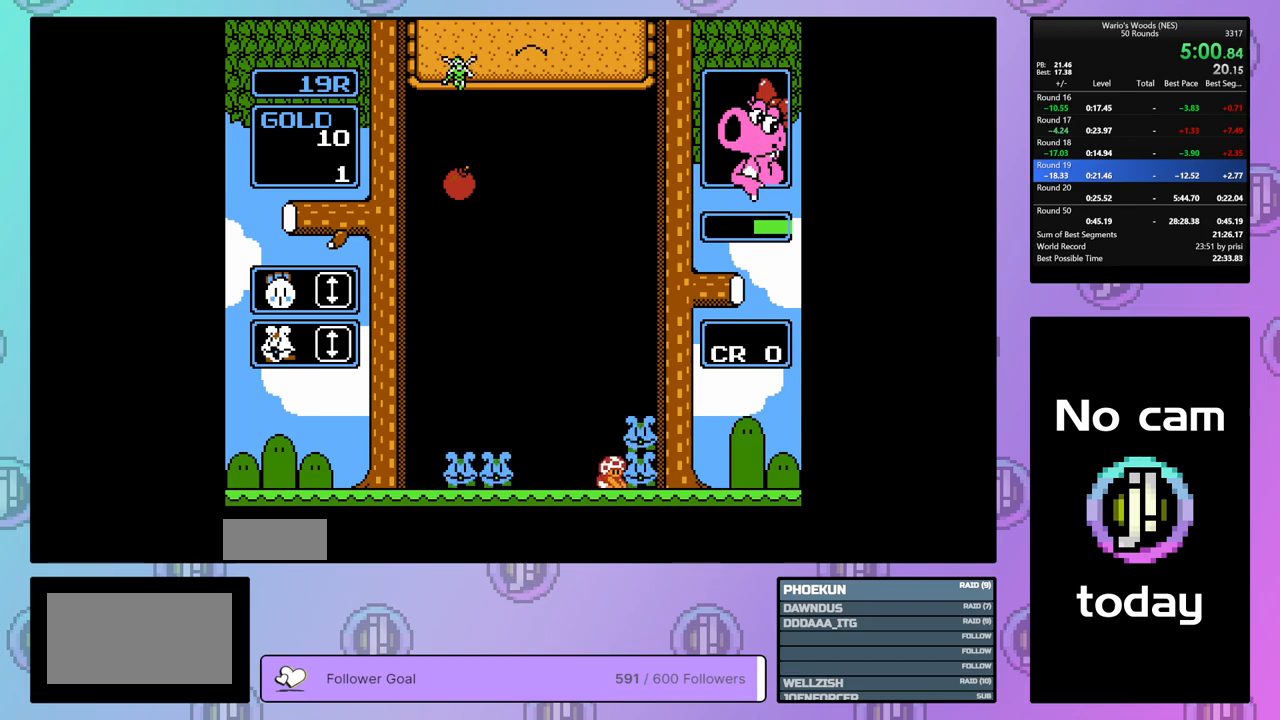
{"buttons": ["DPAD_LEFT"], "events": [[17, "DPAD_LEFT", "down"], [33, "A", "up"]]}
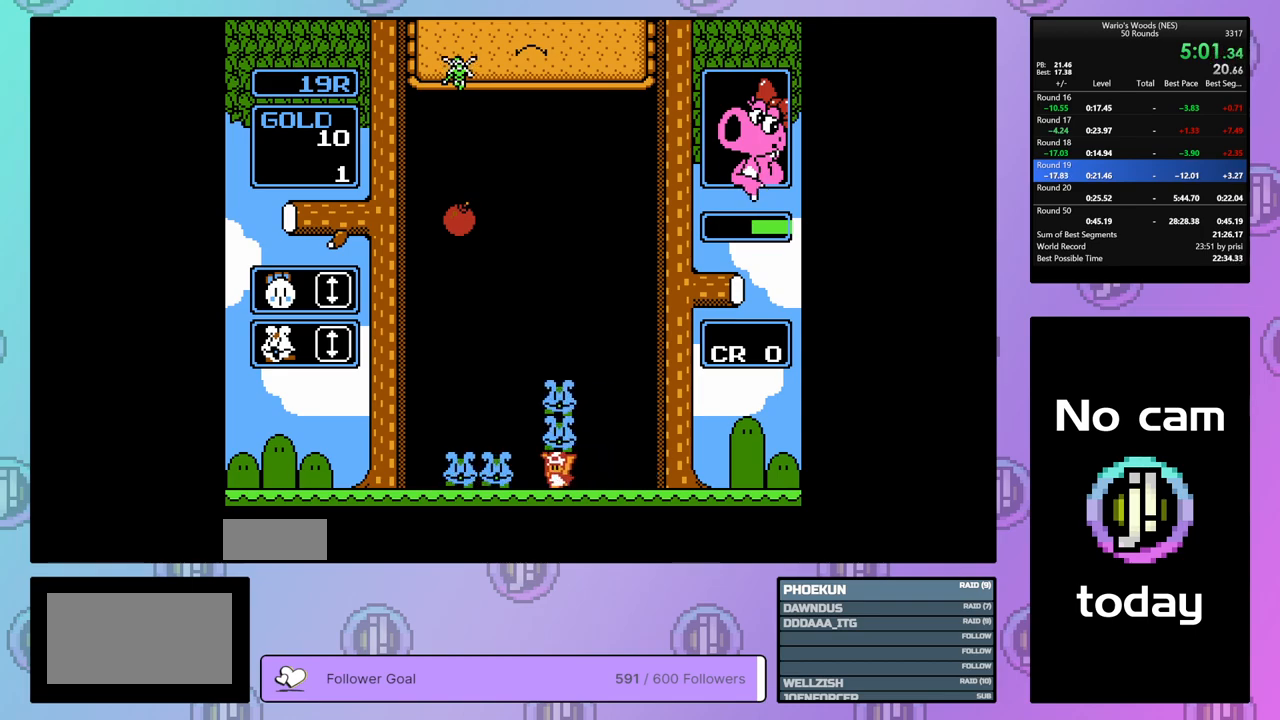
{"buttons": ["DPAD_LEFT"], "events": [[17, "A", "down"], [117, "DPAD_LEFT", "up"], [183, "A", "up"], [283, "A", "down"], [400, "DPAD_LEFT", "down"], [467, "A", "up"]]}
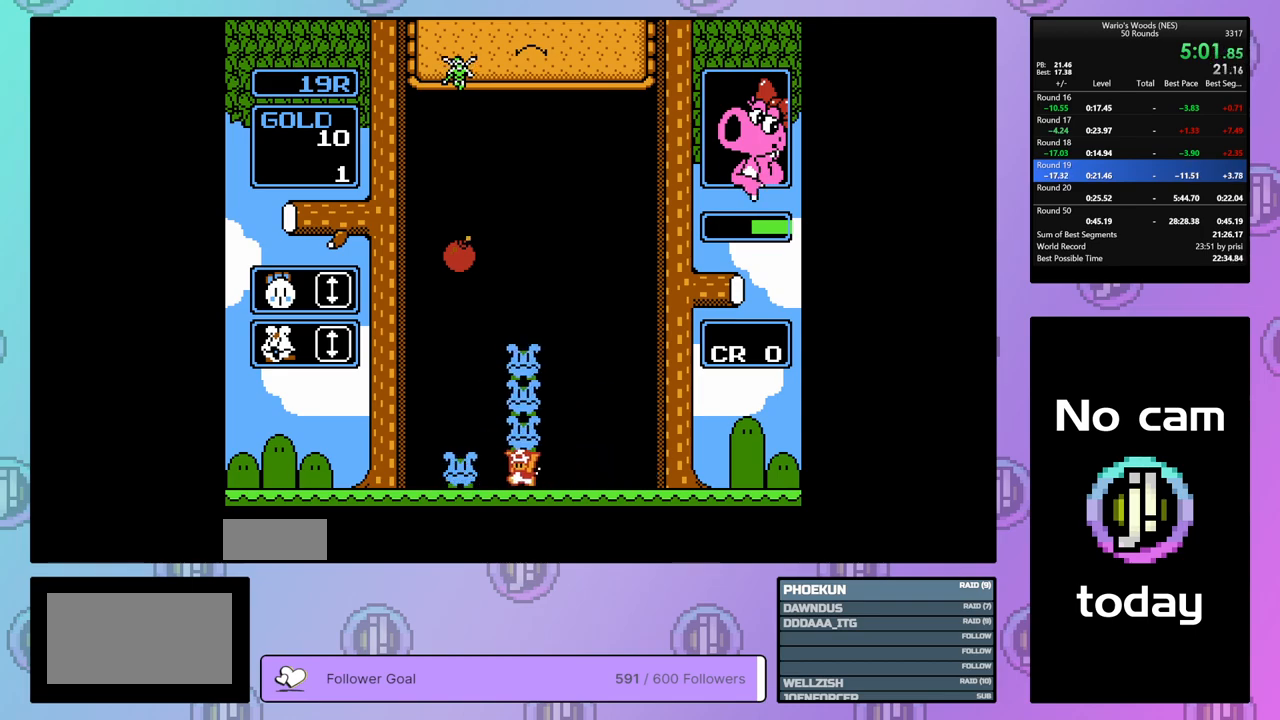
{"buttons": ["DPAD_DOWN"], "events": [[50, "A", "down"], [50, "DPAD_LEFT", "up"], [200, "A", "up"], [283, "A", "down"], [367, "DPAD_DOWN", "down"], [417, "A", "up"]]}
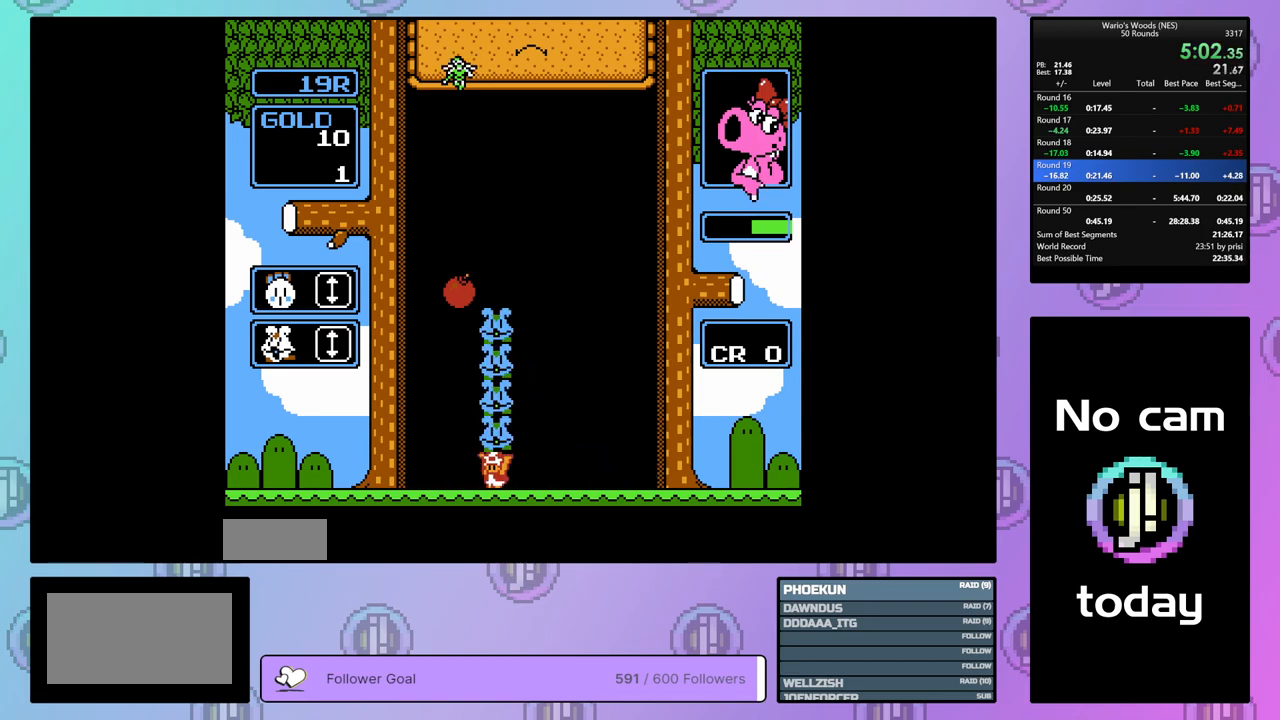
{"buttons": ["DPAD_DOWN"], "events": []}
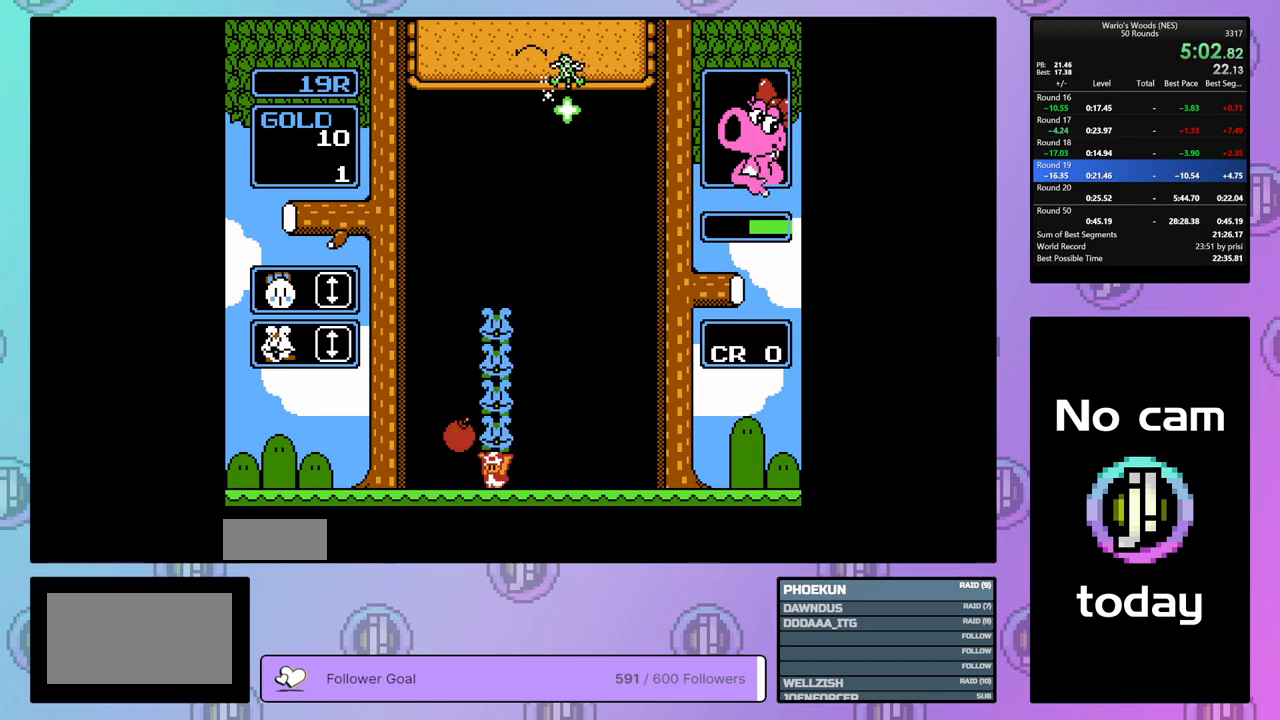
{"buttons": ["DPAD_RIGHT"], "events": [[50, "DPAD_DOWN", "up"], [133, "DPAD_RIGHT", "down"]]}
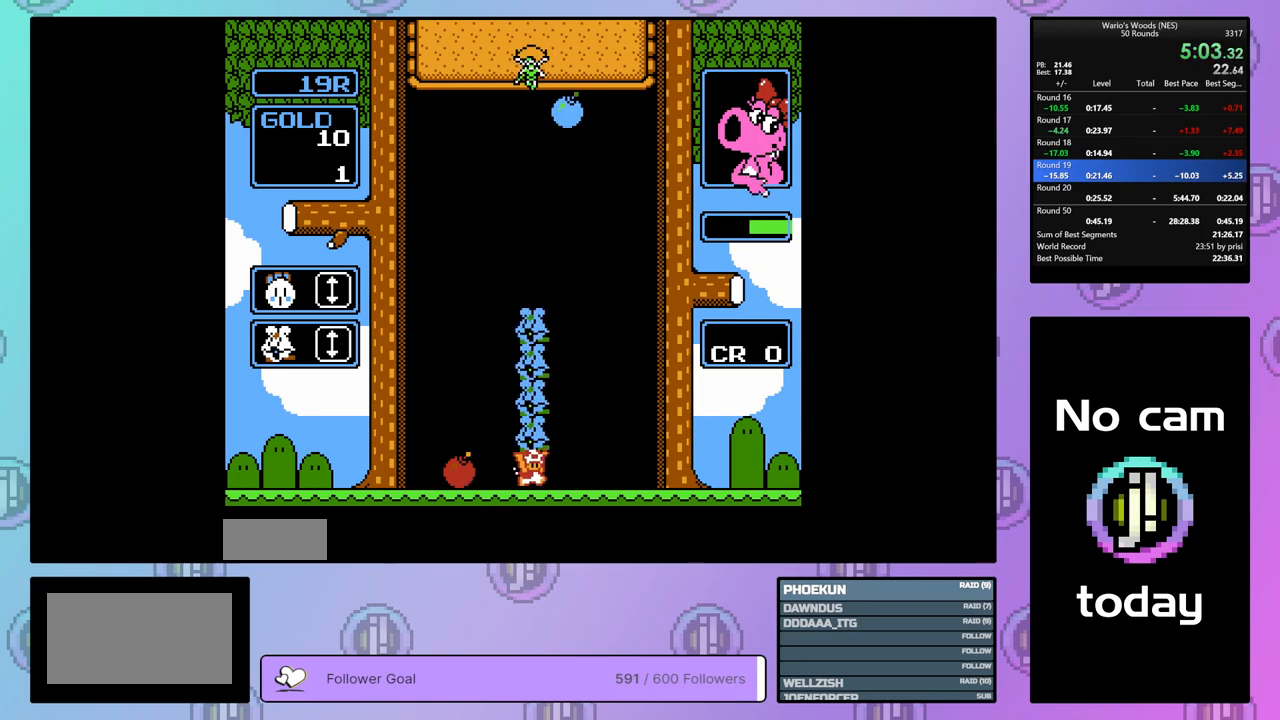
{"buttons": ["DPAD_DOWN"], "events": [[50, "DPAD_RIGHT", "up"], [83, "DPAD_DOWN", "down"]]}
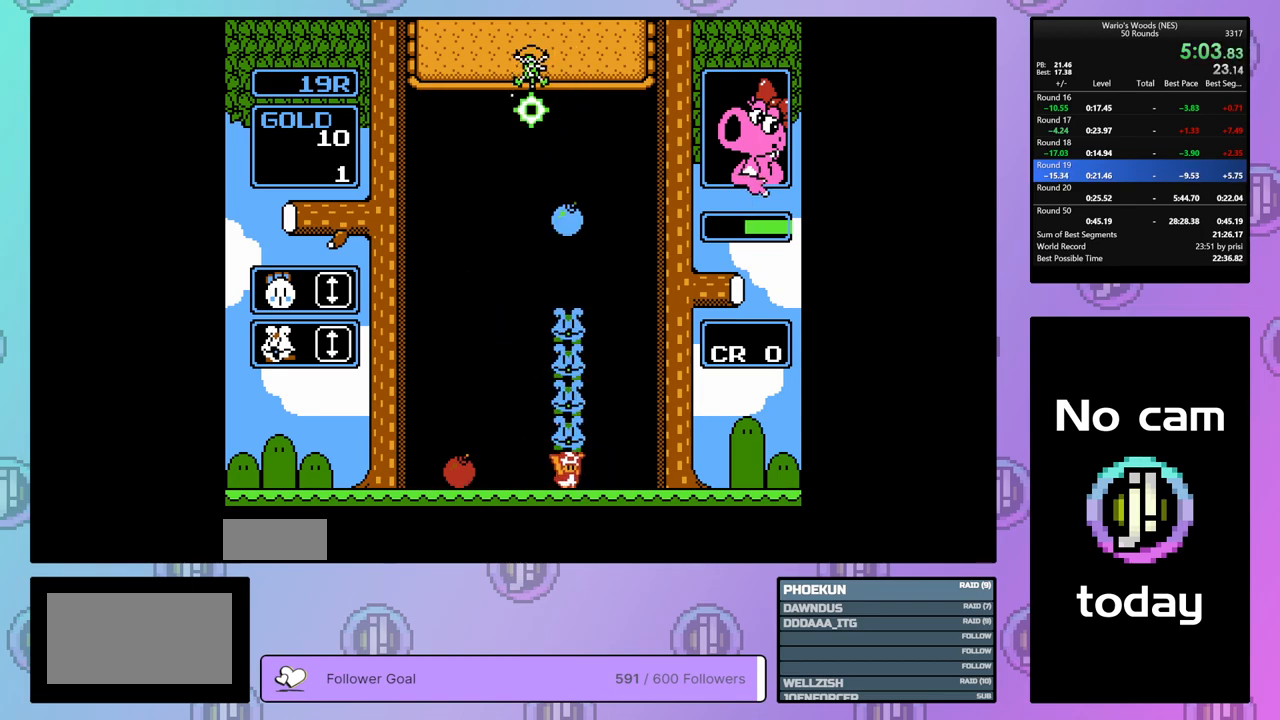
{"buttons": ["DPAD_RIGHT"], "events": [[283, "DPAD_DOWN", "up"], [433, "DPAD_RIGHT", "down"]]}
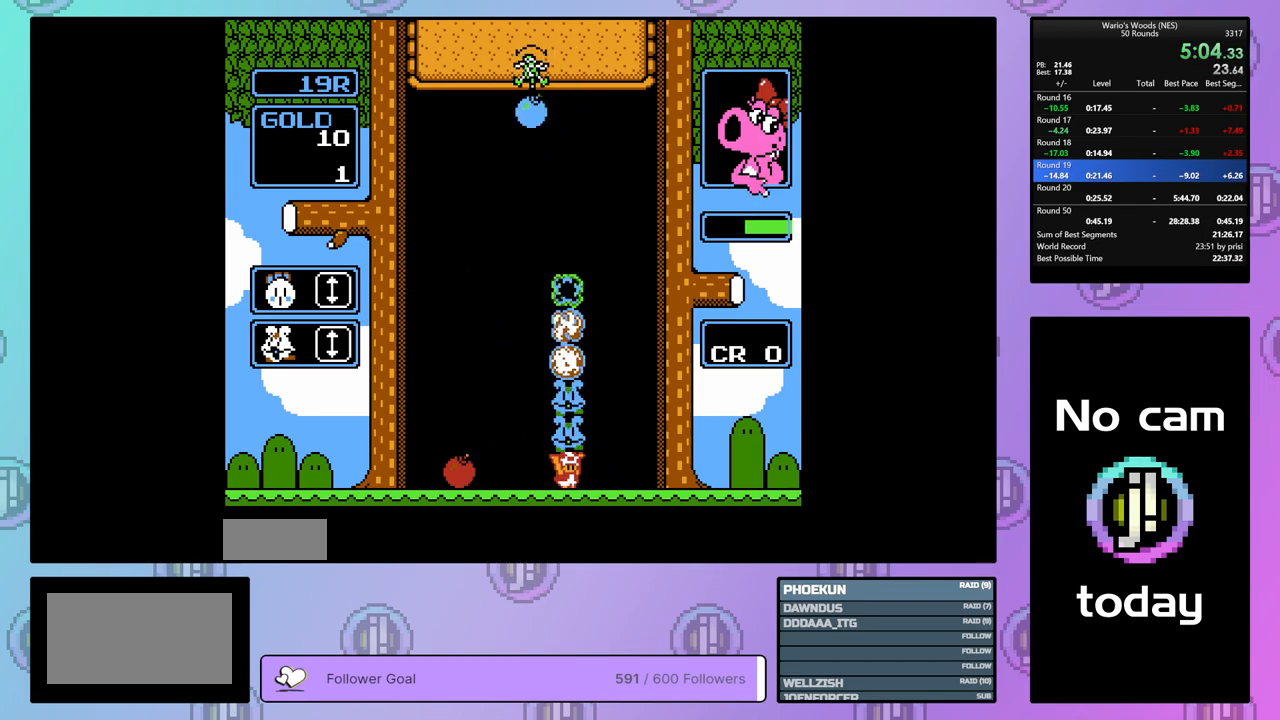
{"buttons": ["DPAD_RIGHT"], "events": []}
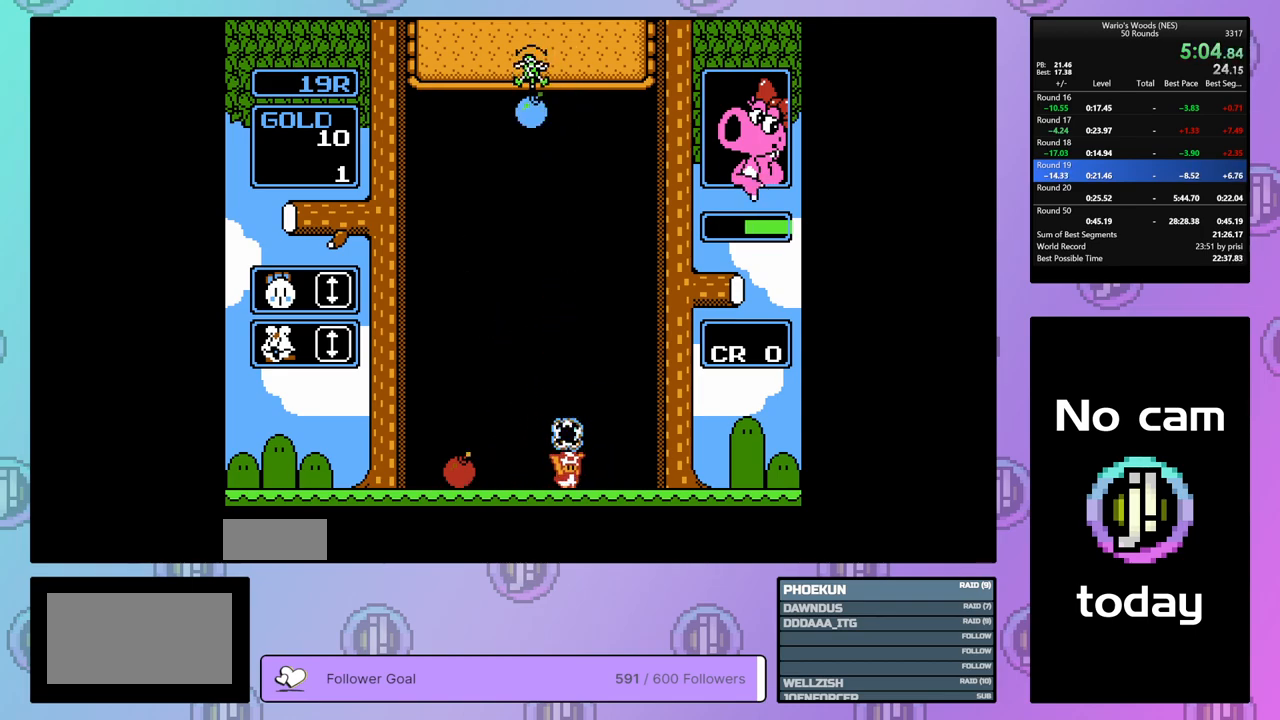
{"buttons": ["DPAD_RIGHT"], "events": []}
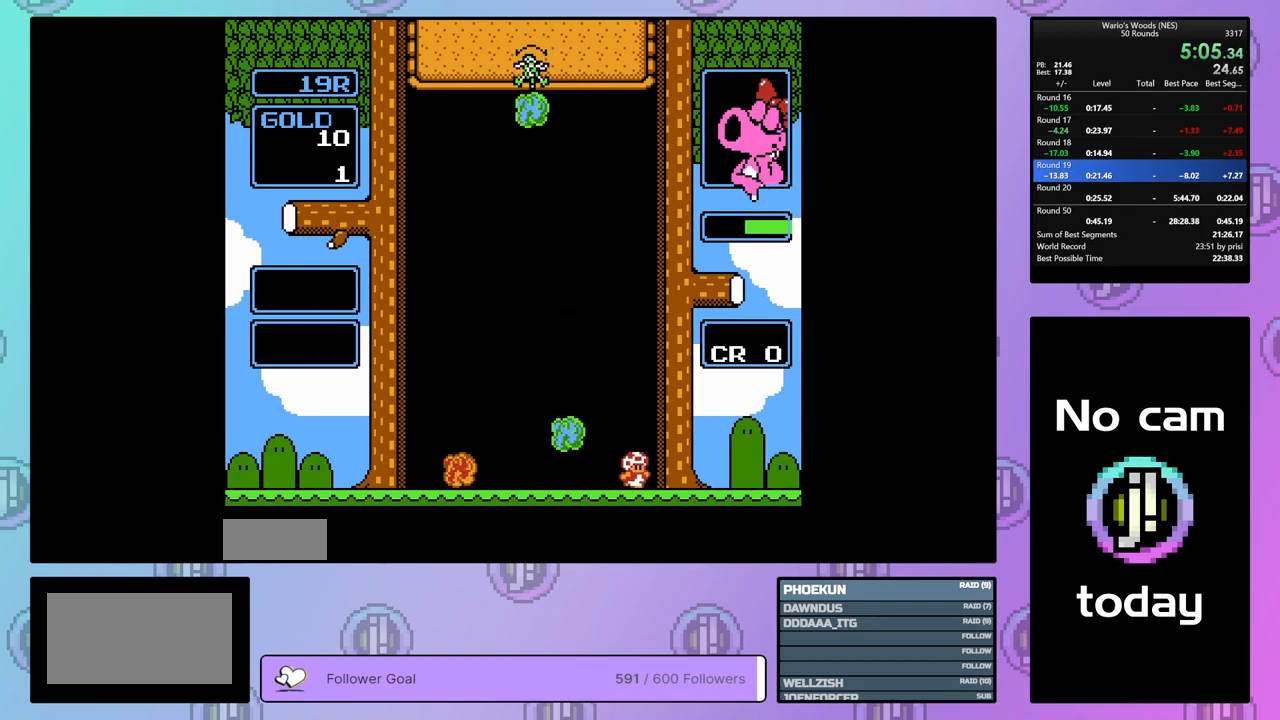
{"buttons": [], "events": [[83, "DPAD_RIGHT", "up"]]}
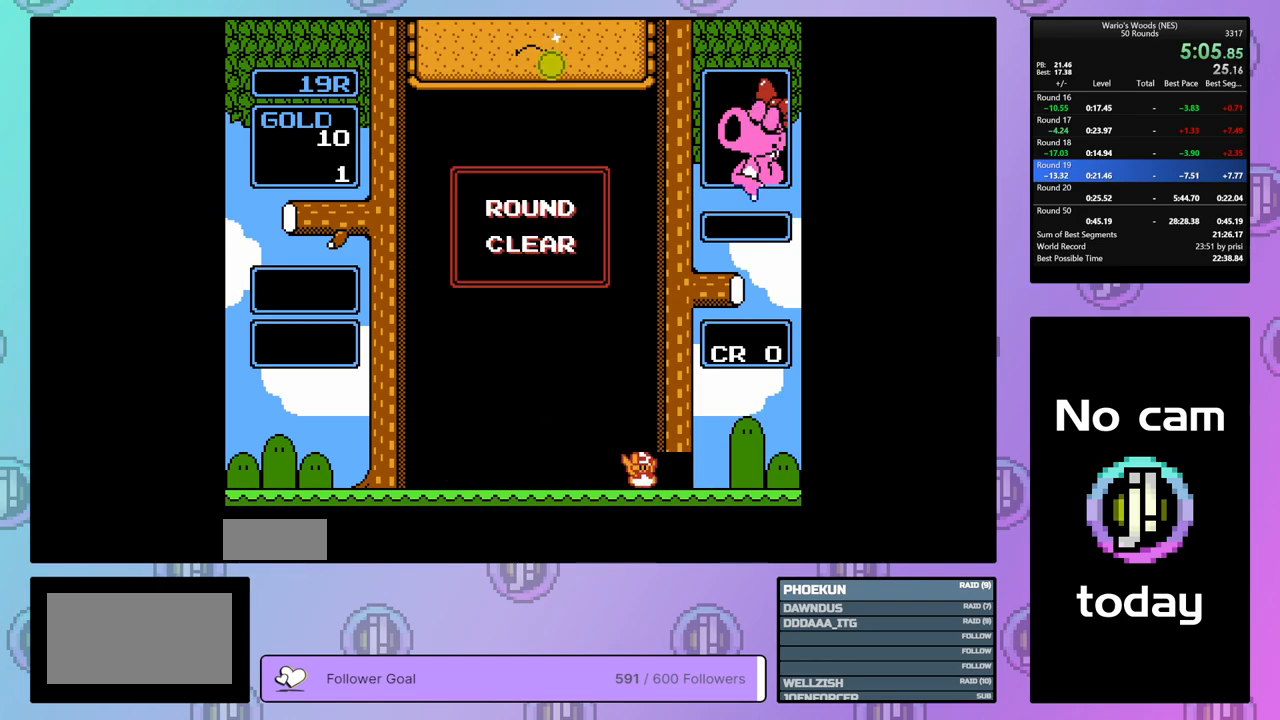
{"buttons": ["DPAD_RIGHT"], "events": [[50, "DPAD_RIGHT", "down"]]}
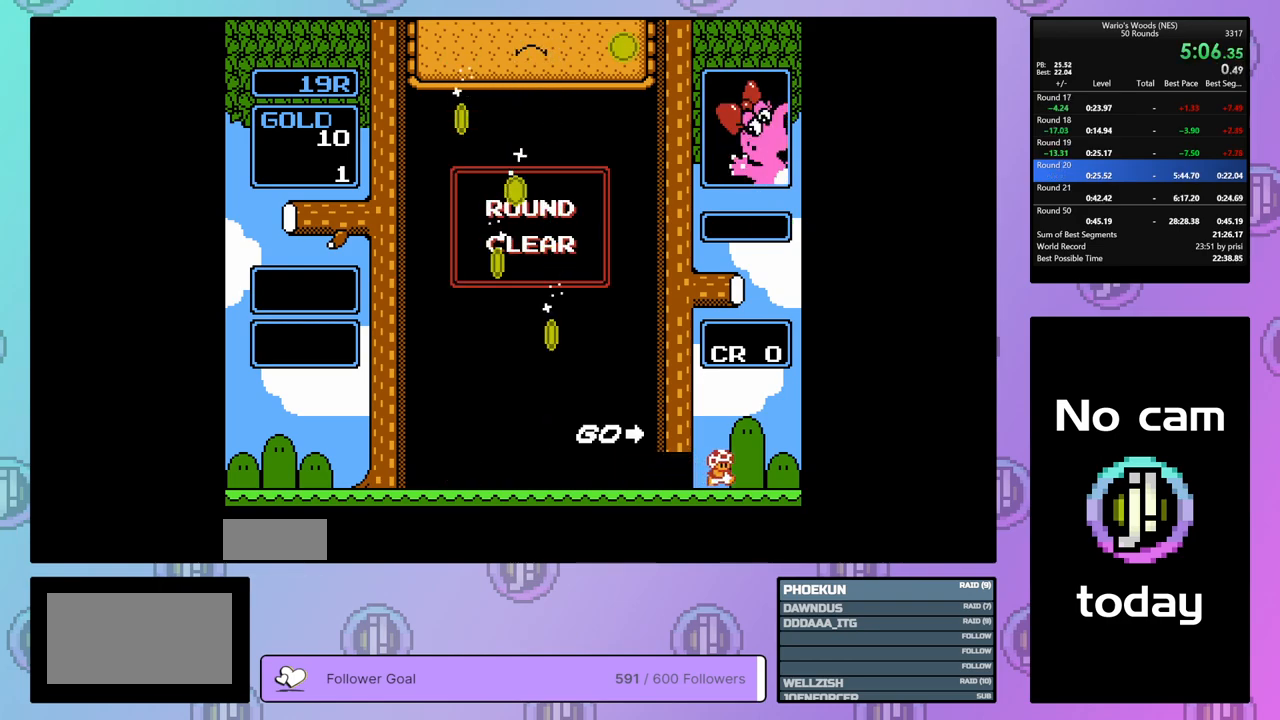
{"buttons": ["DPAD_RIGHT"], "events": []}
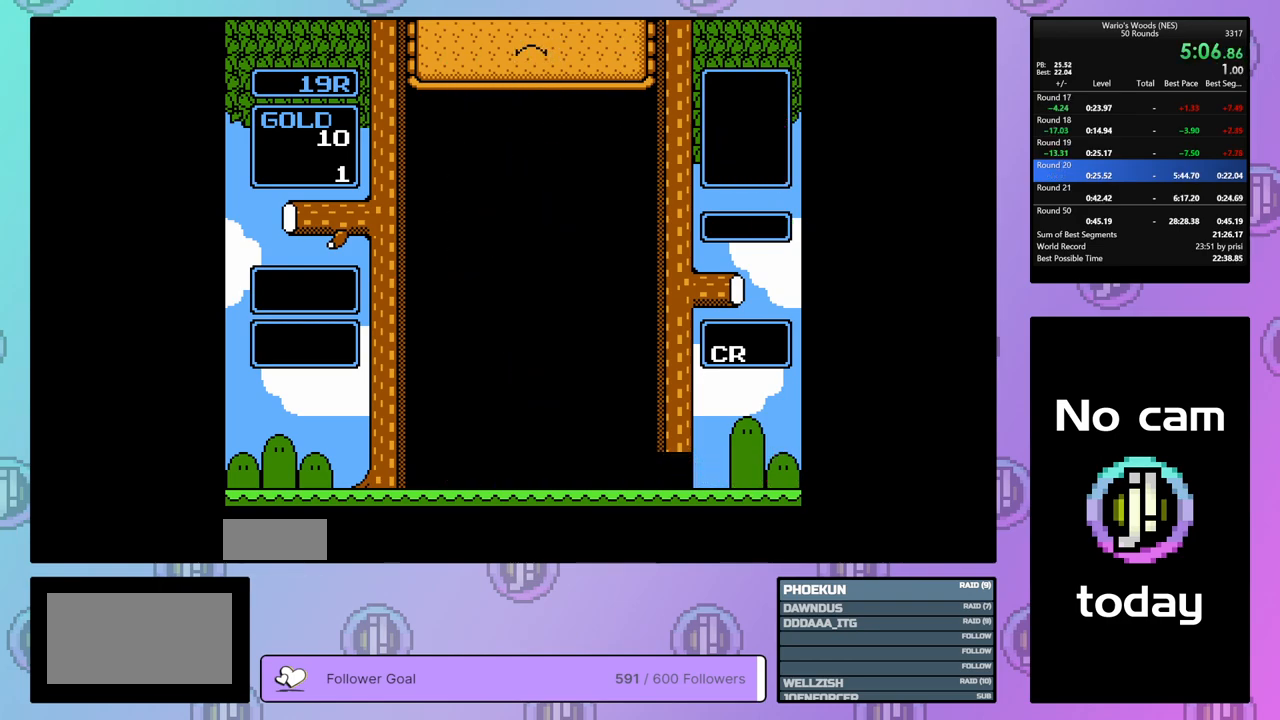
{"buttons": ["A", "B"], "events": [[433, "DPAD_RIGHT", "up"], [483, "A", "down"], [483, "B", "down"]]}
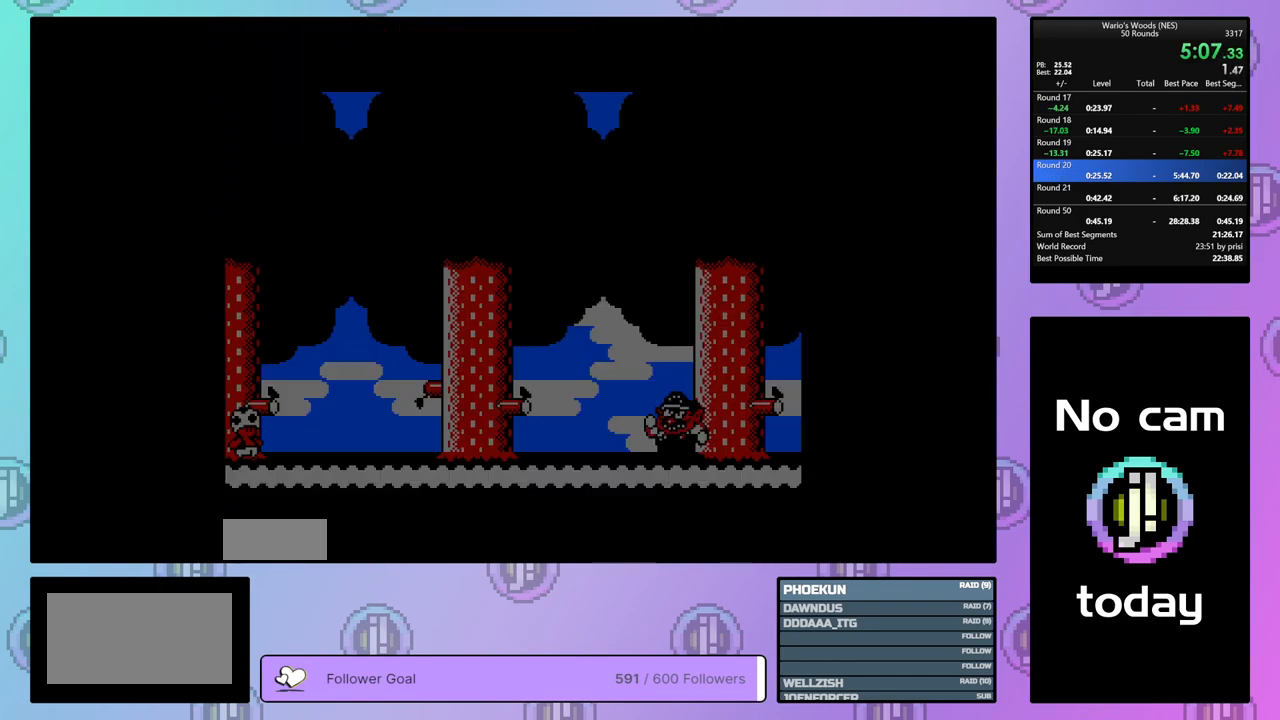
{"buttons": ["A", "B"], "events": [[50, "B", "up"], [67, "A", "up"], [100, "DPAD_DOWN", "down"], [150, "A", "down"], [150, "B", "down"], [167, "DPAD_DOWN", "up"], [233, "A", "up"], [233, "B", "up"], [283, "DPAD_DOWN", "down"], [300, "A", "down"], [317, "B", "down"], [333, "DPAD_DOWN", "up"], [350, "B", "up"], [383, "A", "up"], [433, "A", "down"], [433, "DPAD_DOWN", "down"], [450, "B", "down"], [483, "DPAD_DOWN", "up"]]}
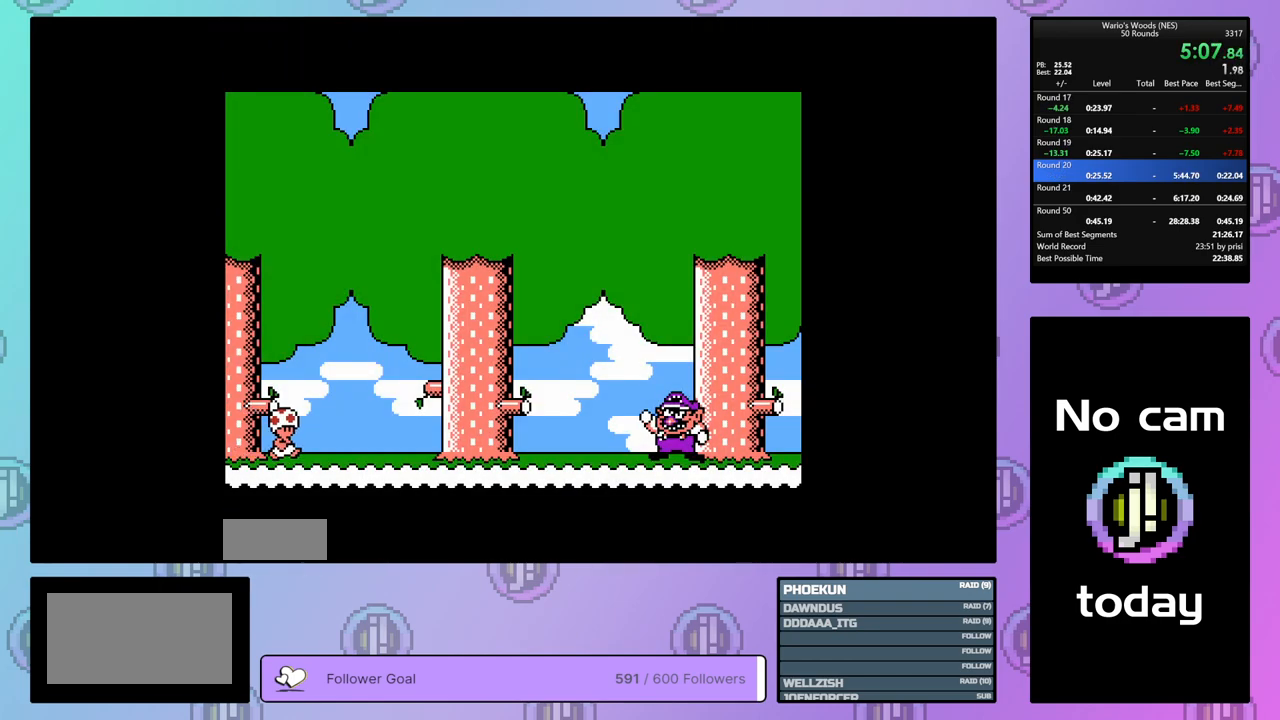
{"buttons": [], "events": [[17, "B", "up"], [33, "A", "up"], [83, "A", "down"], [83, "DPAD_DOWN", "down"], [100, "B", "down"], [133, "B", "up"], [133, "DPAD_DOWN", "up"], [167, "A", "up"], [233, "A", "down"], [233, "DPAD_DOWN", "down"], [250, "B", "down"], [283, "B", "up"], [300, "DPAD_DOWN", "up"], [317, "A", "up"], [367, "A", "down"], [383, "B", "down"], [383, "DPAD_DOWN", "down"], [433, "B", "up"], [450, "A", "up"], [450, "DPAD_DOWN", "up"]]}
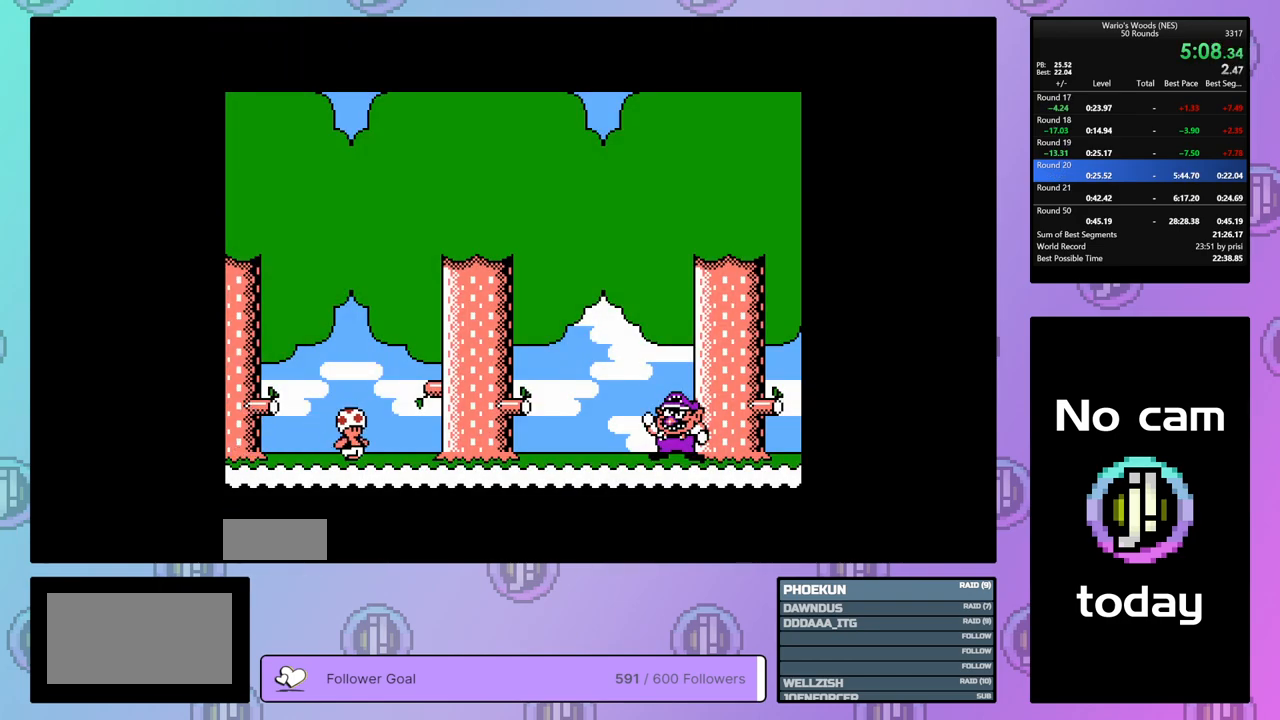
{"buttons": ["DPAD_DOWN"], "events": [[17, "A", "down"], [17, "B", "down"], [33, "DPAD_DOWN", "down"], [83, "A", "up"], [83, "B", "up"], [100, "DPAD_DOWN", "up"], [167, "A", "down"], [167, "B", "down"], [183, "DPAD_DOWN", "down"], [217, "A", "up"], [217, "B", "up"], [267, "DPAD_DOWN", "up"], [317, "A", "down"], [317, "B", "down"], [333, "DPAD_DOWN", "down"], [367, "A", "up"], [367, "B", "up"], [400, "DPAD_DOWN", "up"], [433, "A", "down"], [433, "B", "down"], [467, "DPAD_DOWN", "down"], [500, "A", "up"], [500, "B", "up"]]}
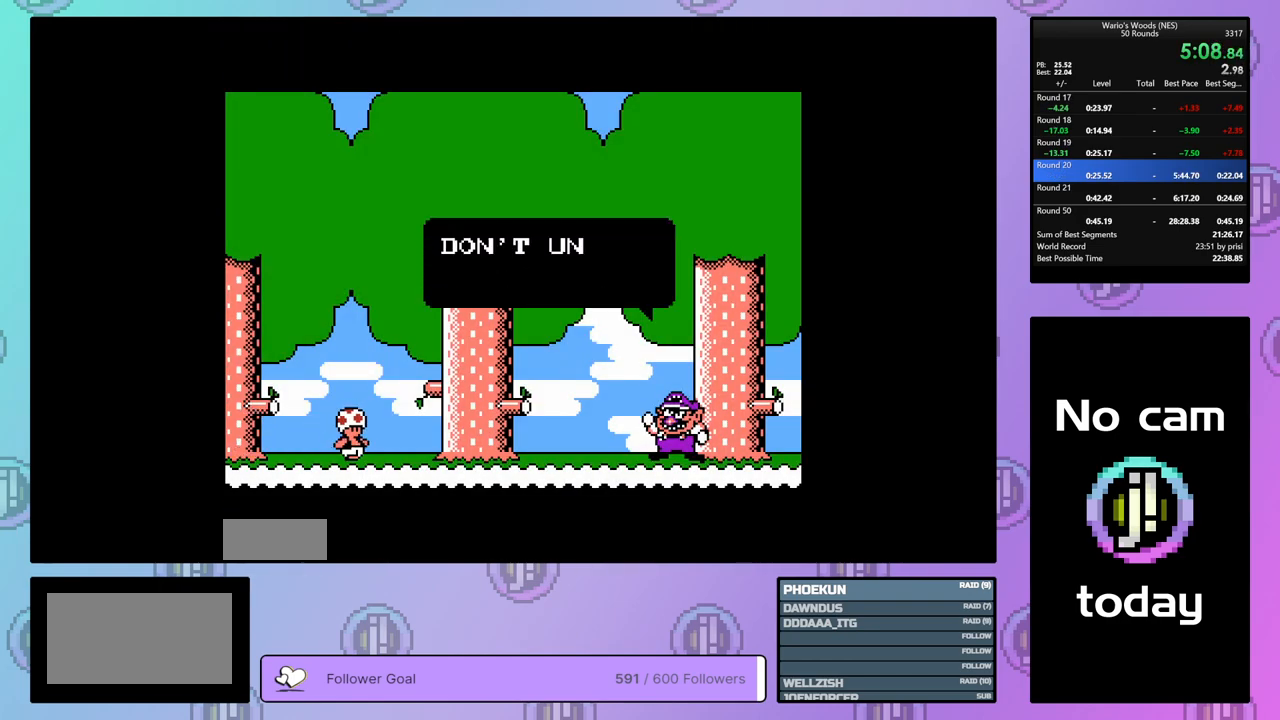
{"buttons": ["DPAD_DOWN"], "events": [[50, "DPAD_DOWN", "up"], [83, "A", "down"], [100, "B", "down"], [133, "B", "up"], [133, "DPAD_DOWN", "down"], [150, "A", "up"], [200, "DPAD_DOWN", "up"], [233, "A", "down"], [233, "B", "down"], [267, "B", "up"], [267, "DPAD_DOWN", "down"], [283, "A", "up"], [350, "A", "down"], [350, "DPAD_DOWN", "up"], [367, "B", "down"], [433, "A", "up"], [433, "B", "up"], [433, "DPAD_DOWN", "down"]]}
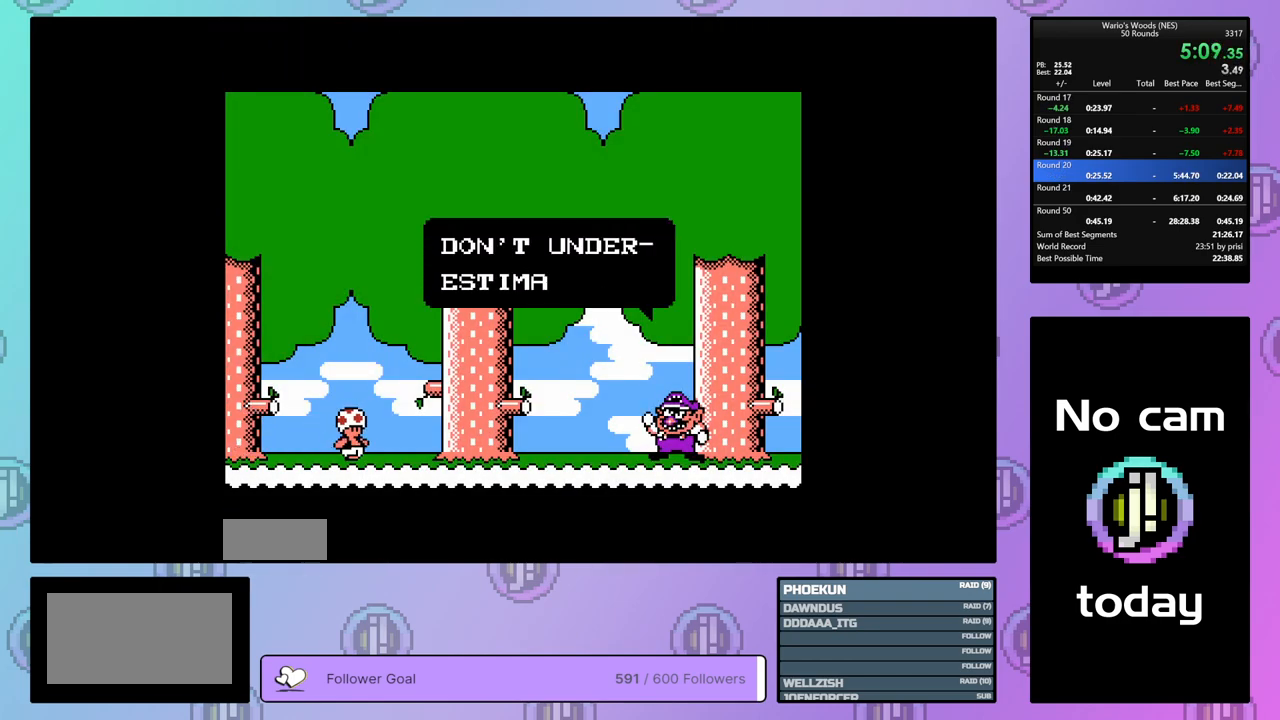
{"buttons": ["A", "B"], "events": [[17, "A", "down"], [17, "B", "down"], [17, "DPAD_DOWN", "up"], [83, "A", "up"], [83, "B", "up"], [83, "DPAD_DOWN", "down"], [150, "A", "down"], [167, "B", "down"], [167, "DPAD_DOWN", "up"], [217, "B", "up"], [233, "A", "up"], [233, "DPAD_DOWN", "down"], [300, "A", "down"], [300, "B", "down"], [317, "DPAD_DOWN", "up"], [367, "B", "up"], [383, "A", "up"], [400, "DPAD_DOWN", "down"], [450, "A", "down"], [450, "B", "down"], [483, "DPAD_DOWN", "up"]]}
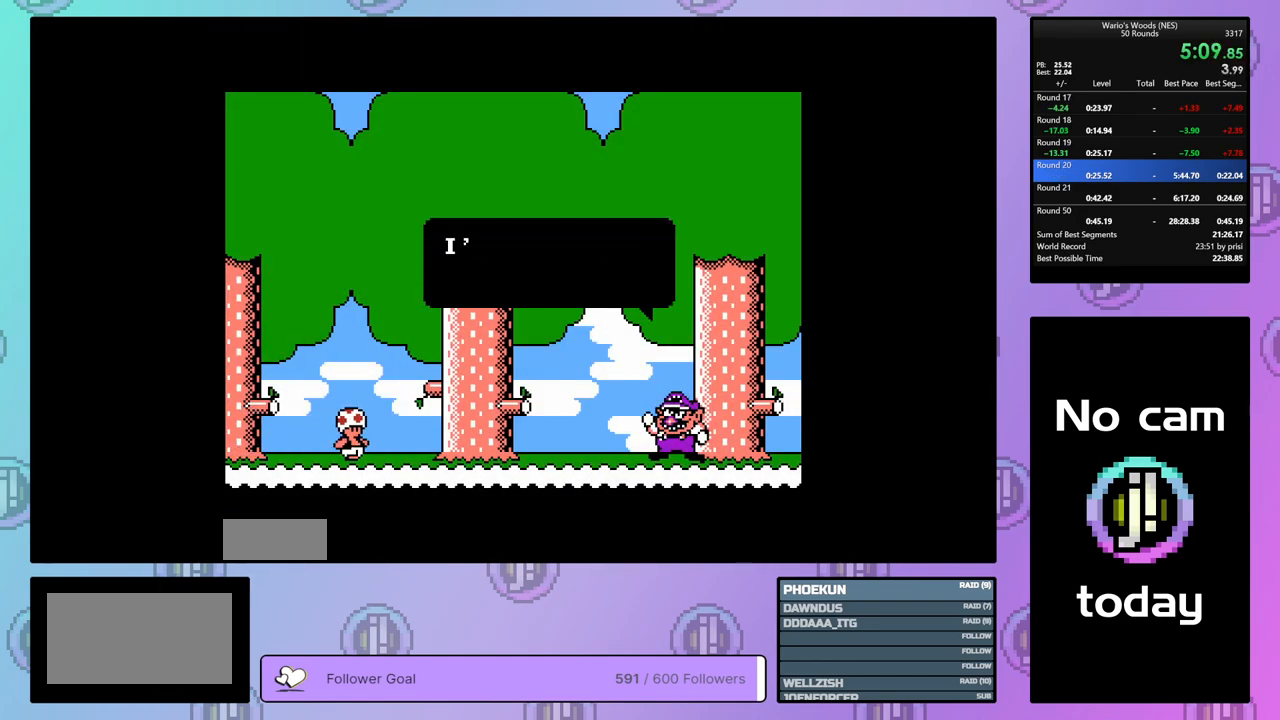
{"buttons": [], "events": [[17, "B", "up"], [33, "A", "up"], [50, "DPAD_DOWN", "down"], [100, "A", "down"], [100, "B", "down"], [133, "DPAD_DOWN", "up"], [167, "B", "up"], [183, "A", "up"], [217, "DPAD_DOWN", "down"], [233, "A", "down"], [250, "B", "down"], [300, "DPAD_DOWN", "up"], [317, "B", "up"], [333, "A", "up"], [367, "DPAD_DOWN", "down"], [383, "A", "down"], [400, "B", "down"], [450, "DPAD_DOWN", "up"], [467, "A", "up"], [467, "B", "up"]]}
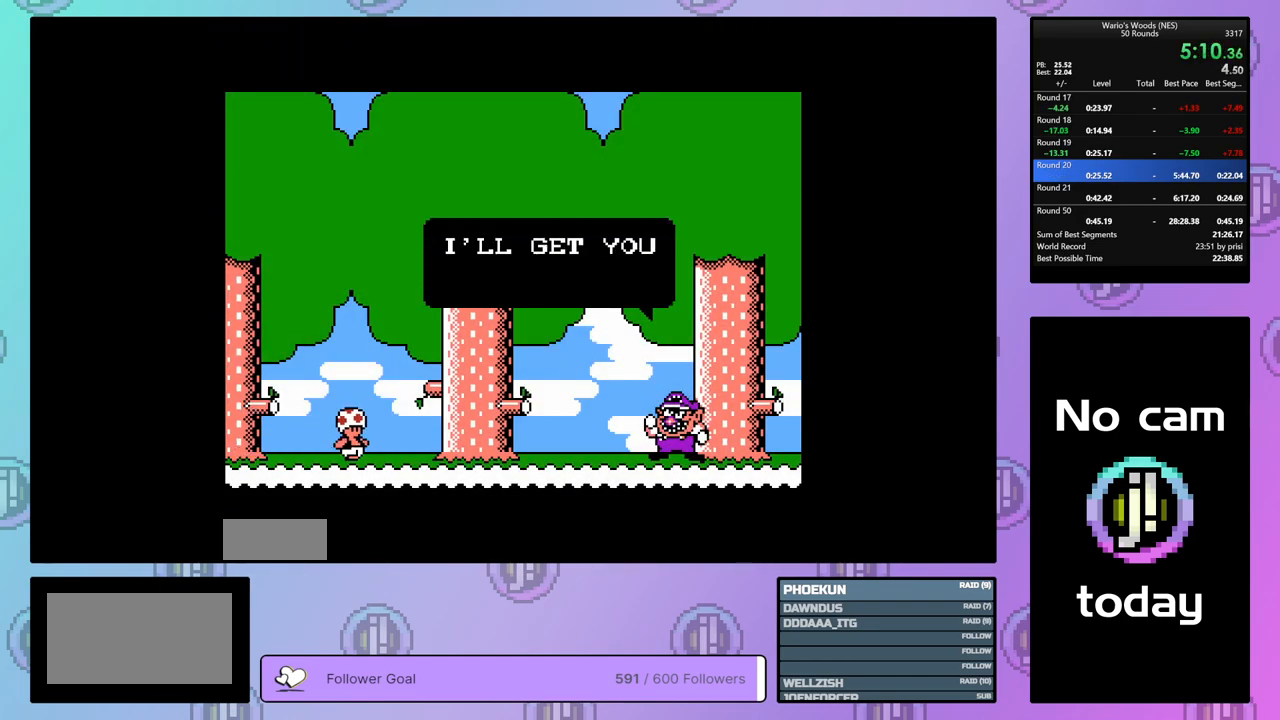
{"buttons": ["A", "B", "DPAD_DOWN"], "events": [[33, "A", "down"], [33, "DPAD_DOWN", "down"], [50, "B", "down"], [100, "B", "up"], [100, "DPAD_DOWN", "up"], [133, "A", "up"], [183, "A", "down"], [183, "DPAD_DOWN", "down"], [200, "B", "down"], [250, "B", "up"], [250, "DPAD_DOWN", "up"], [267, "A", "up"], [333, "DPAD_DOWN", "down"], [350, "A", "down"], [350, "B", "down"], [400, "B", "up"], [417, "A", "up"], [417, "DPAD_DOWN", "up"], [500, "A", "down"], [500, "B", "down"], [500, "DPAD_DOWN", "down"]]}
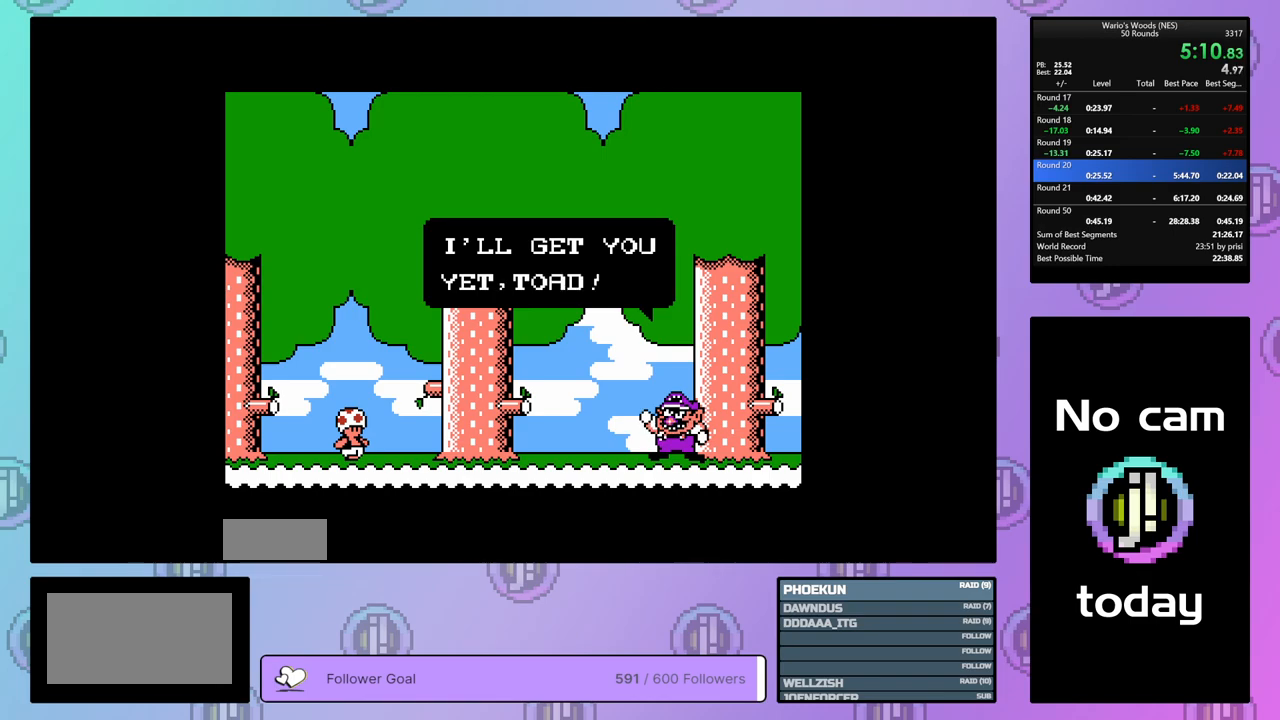
{"buttons": [], "events": [[67, "A", "up"], [67, "B", "up"], [83, "DPAD_DOWN", "up"], [133, "A", "down"], [150, "B", "down"], [150, "DPAD_DOWN", "down"], [200, "A", "up"], [200, "B", "up"], [233, "DPAD_DOWN", "up"], [283, "A", "down"], [283, "B", "down"], [300, "DPAD_DOWN", "down"], [350, "B", "up"], [367, "A", "up"], [400, "DPAD_DOWN", "up"]]}
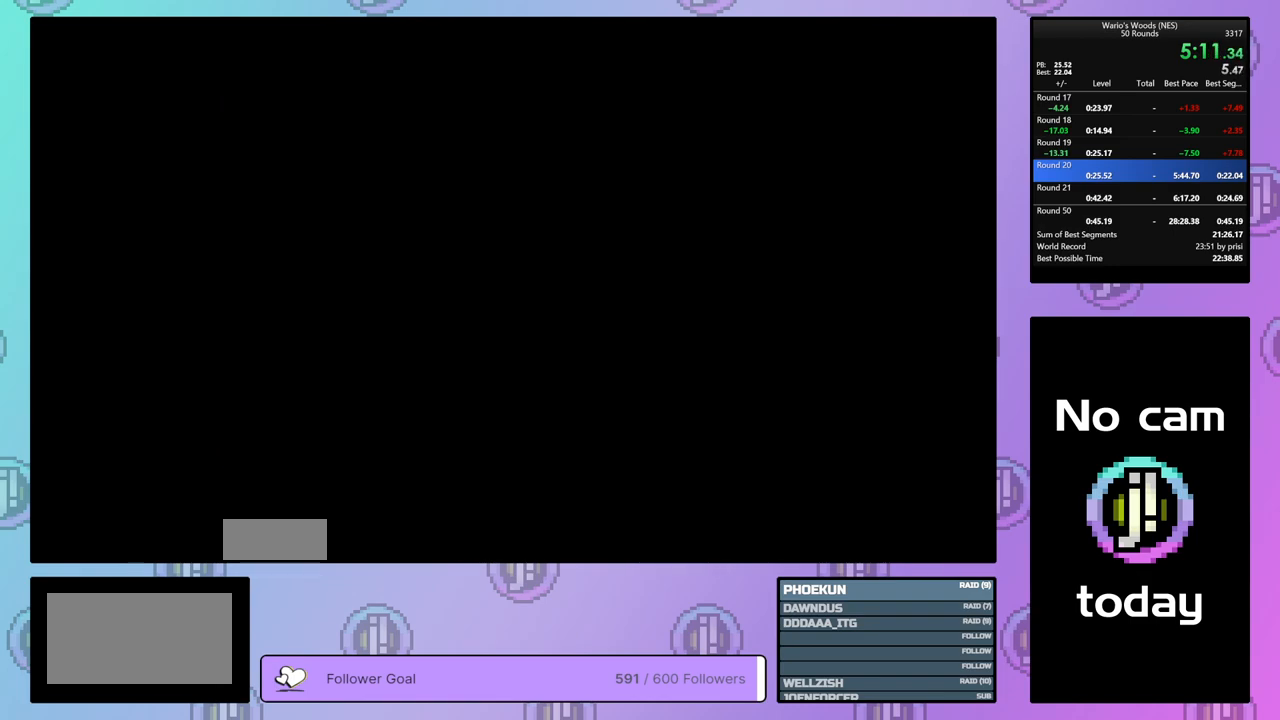
{"buttons": ["DPAD_DOWN"], "events": [[283, "DPAD_DOWN", "down"]]}
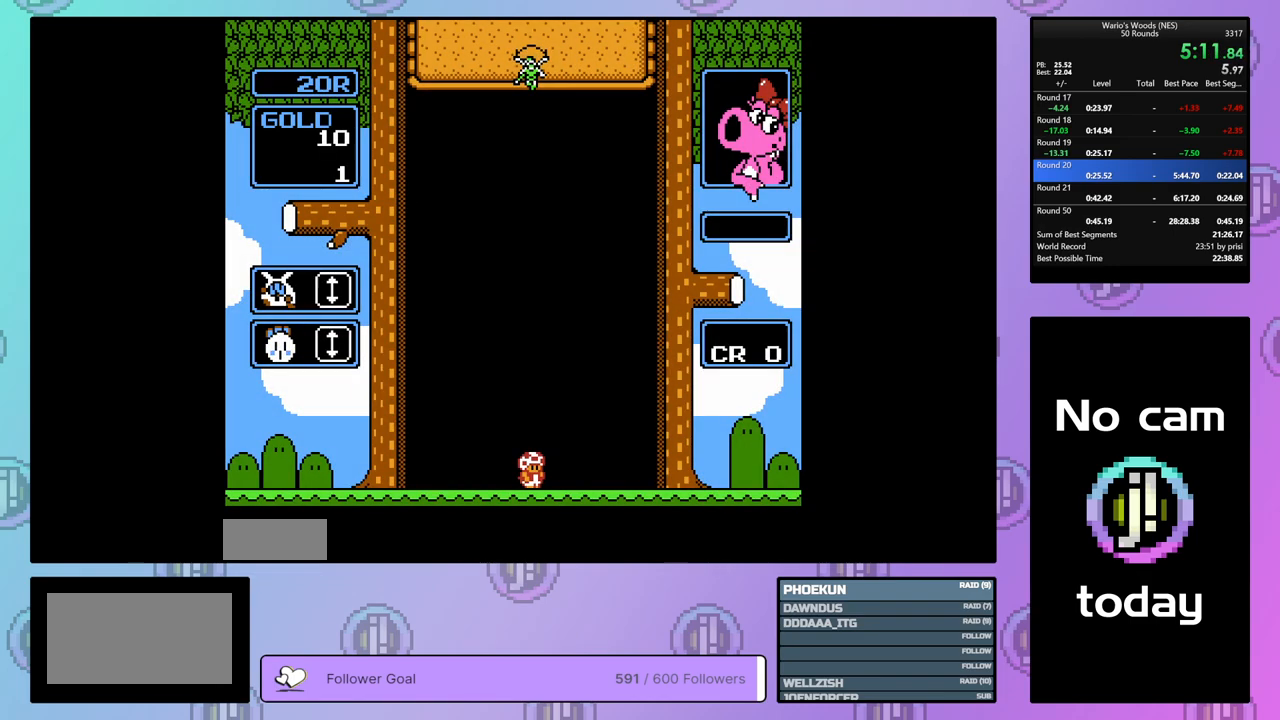
{"buttons": ["DPAD_DOWN"], "events": []}
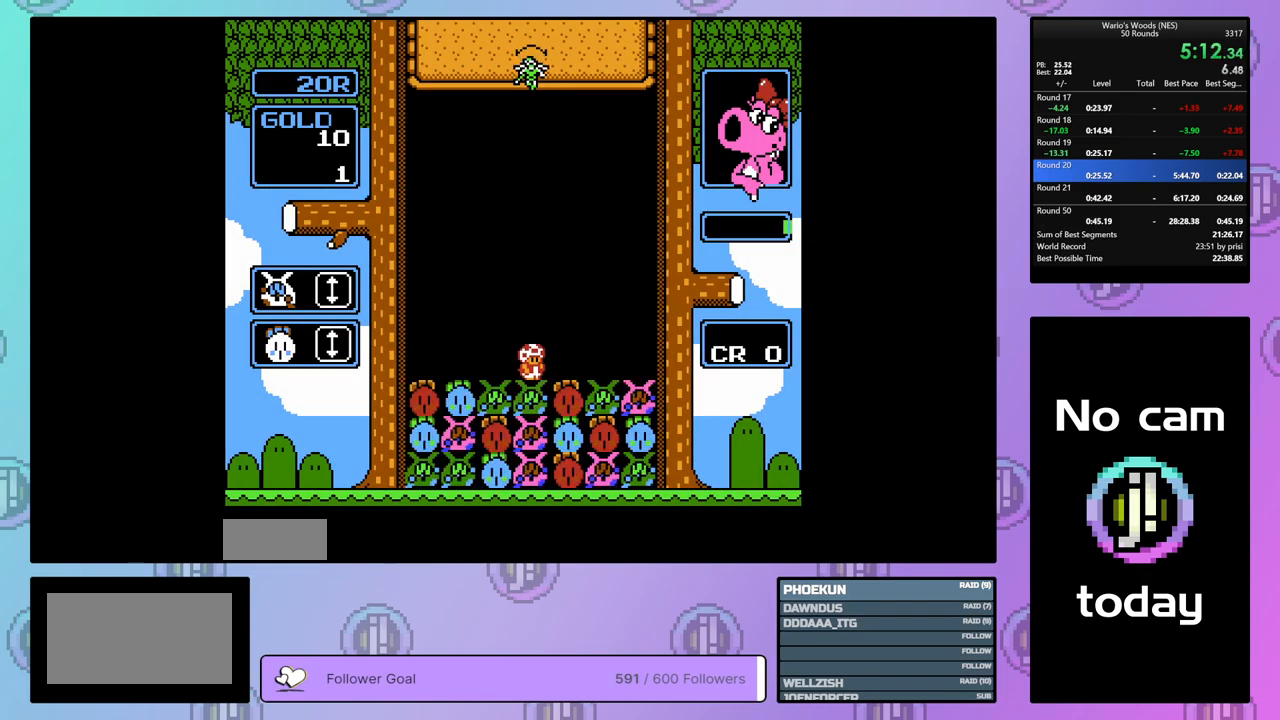
{"buttons": [], "events": [[183, "DPAD_DOWN", "up"], [333, "DPAD_RIGHT", "down"], [450, "DPAD_RIGHT", "up"]]}
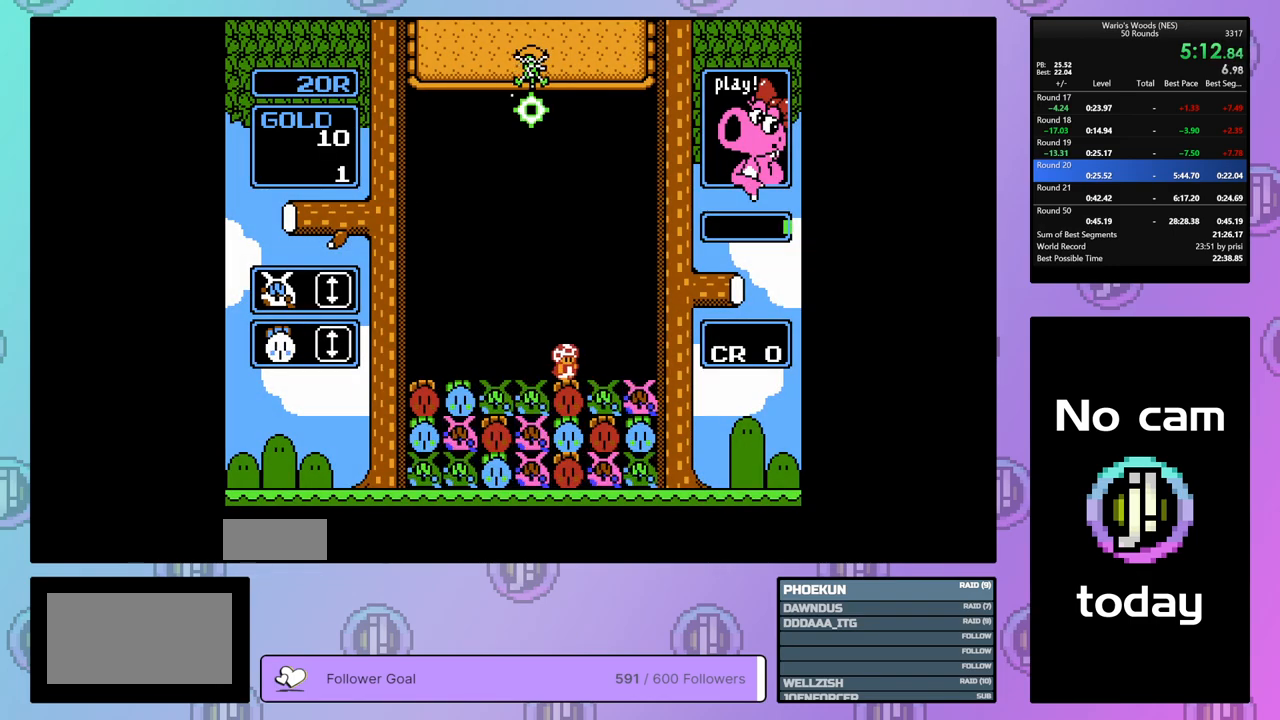
{"buttons": ["B"], "events": [[83, "DPAD_RIGHT", "down"], [133, "DPAD_RIGHT", "up"], [233, "DPAD_LEFT", "down"], [333, "DPAD_LEFT", "up"], [450, "B", "down"]]}
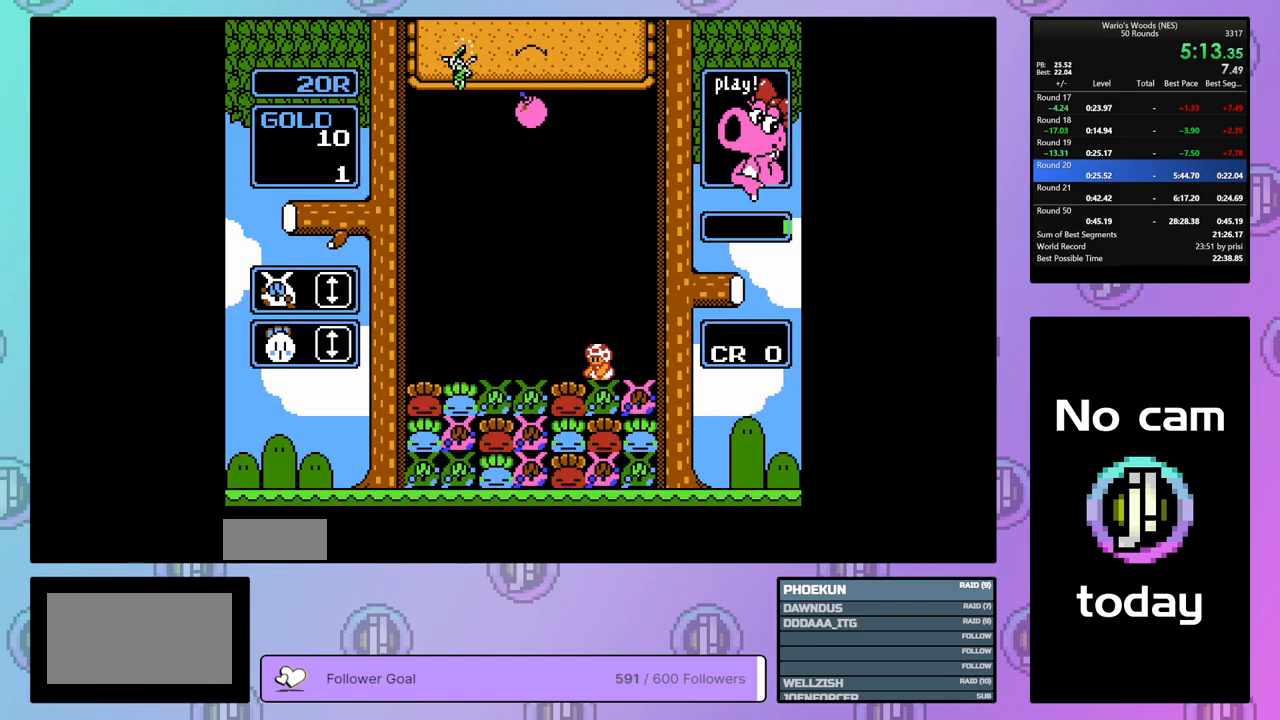
{"buttons": [], "events": [[50, "DPAD_LEFT", "down"], [83, "B", "up"], [283, "B", "down"], [283, "DPAD_LEFT", "up"], [400, "B", "up"]]}